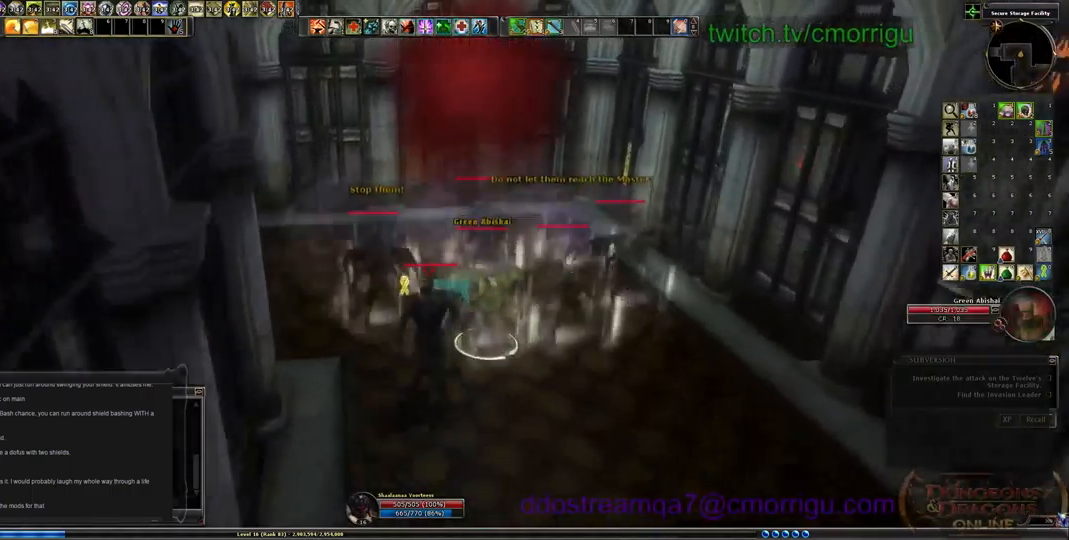
Gameplay with keyboard; each line is a JSON object with the keys held at the frame after it. "events" lists presses ("down") and releases ("up") of ".", "/", "0", "1", "2", "3", "4", "5", "6", "7", "8", "9", "a", "b", "backslash", "backspace", "c", "caps_lock", "comma", "ctrl_l", "ctrl_r", "d", "e", "equals", "escape", "f", "f1", "f10", "f11", "f12", "f2", "f3", "f4", "f5", "f6", "f7", "f8", "f9", "g", "h", "i", "j", "k", "l", "lbracket", "m", "minus", "n", "o", "p", "q", "quote", "r", "rbracket", "return", "s", "semicolon", "shift_l", "shift_r", "space", "t", "tab", "tilde", "u", "v", "w", "x", "y" and "z" between this image and that frame as [ms after this image, input, new state], when the widget could be followed in between. No other keys are recorded. Mouse input is not recorded.
{"keys": ["d", "s"], "events": [[133, "s", "down"], [433, "d", "down"]]}
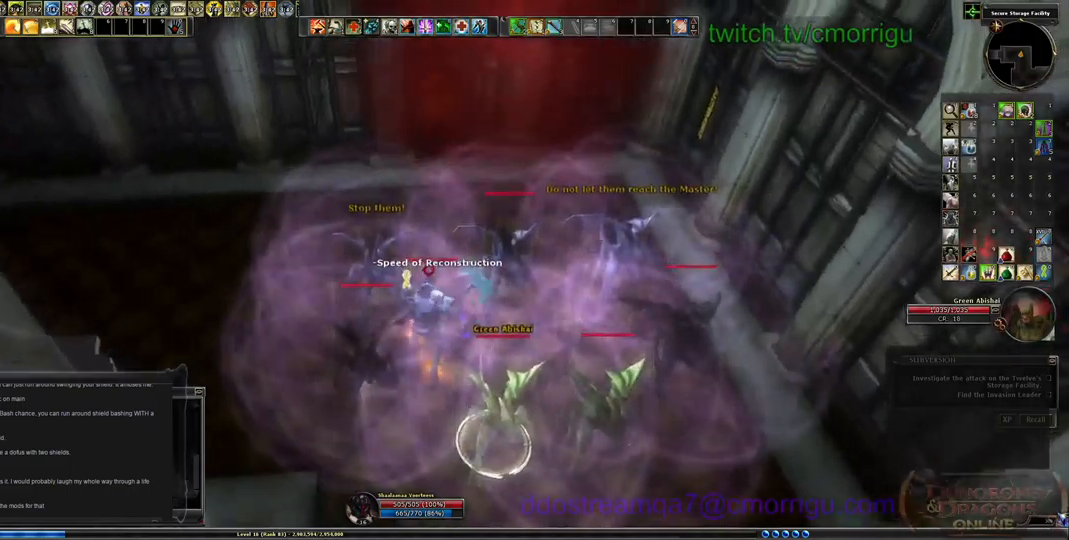
{"keys": ["s"], "events": [[67, "d", "up"]]}
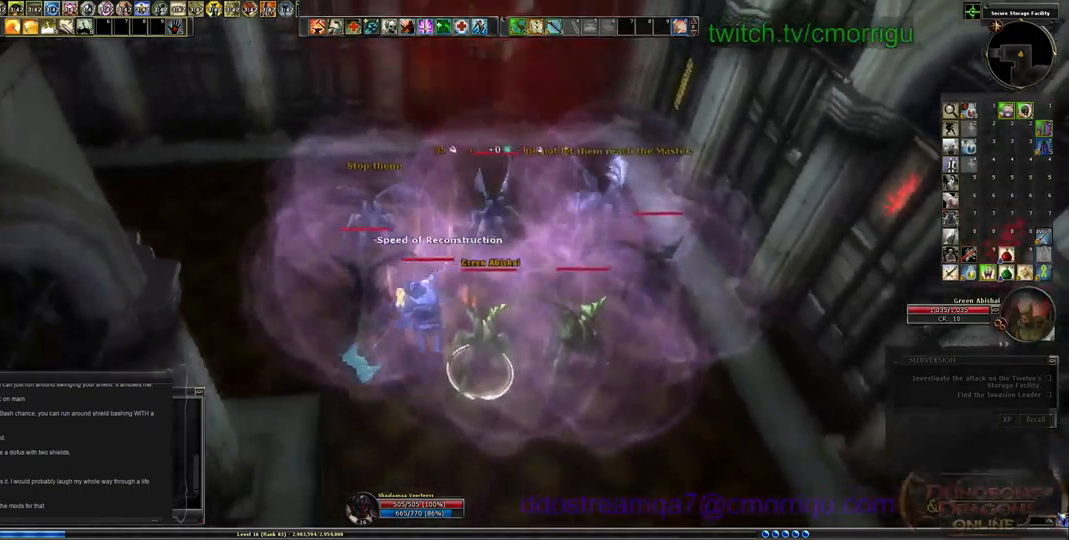
{"keys": [], "events": [[167, "d", "down"], [300, "s", "up"], [367, "d", "up"]]}
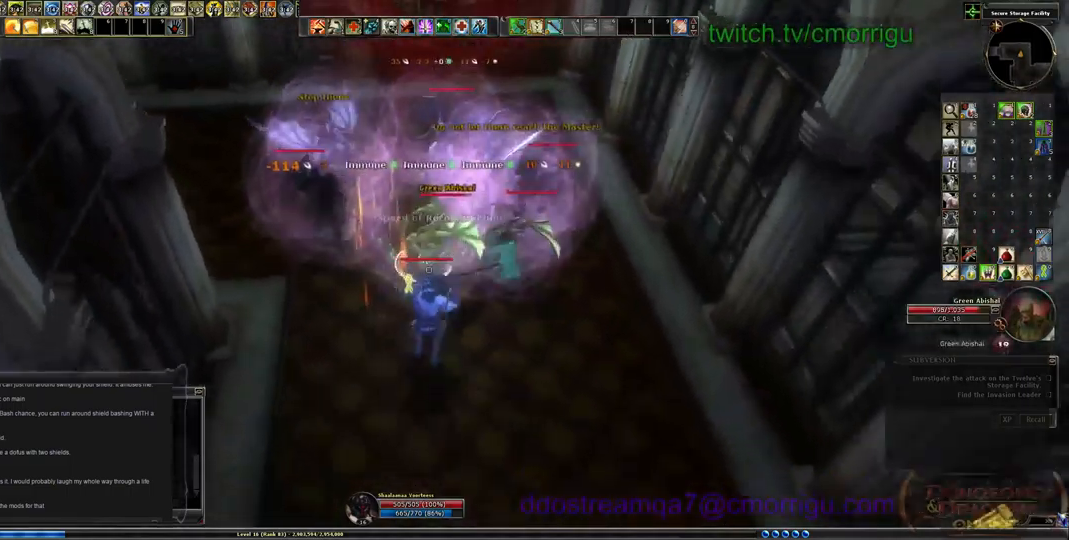
{"keys": ["1"], "events": [[167, "w", "down"], [333, "w", "up"], [500, "1", "down"]]}
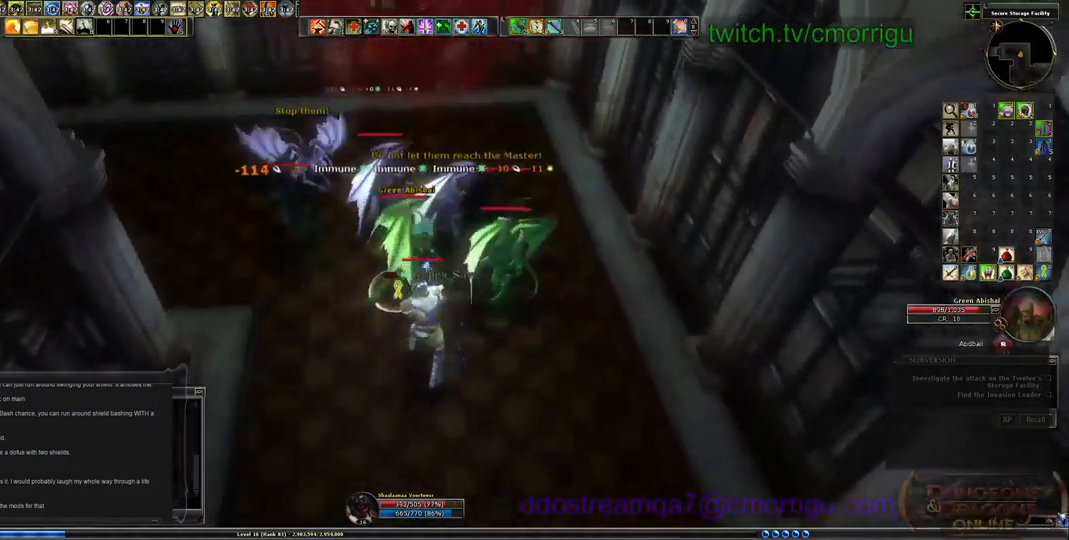
{"keys": [], "events": [[167, "1", "up"]]}
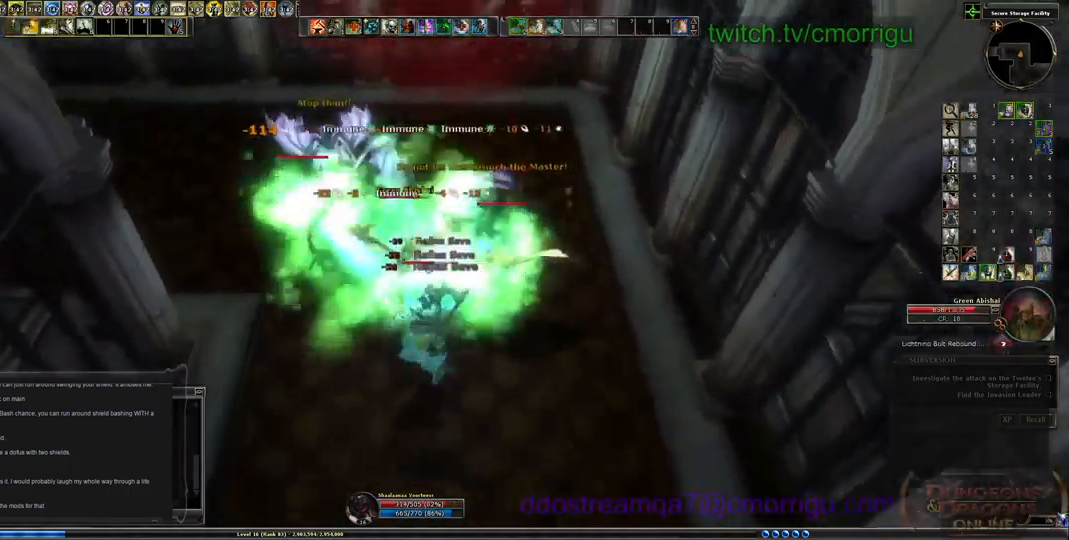
{"keys": [], "events": [[67, "4", "down"], [267, "4", "up"]]}
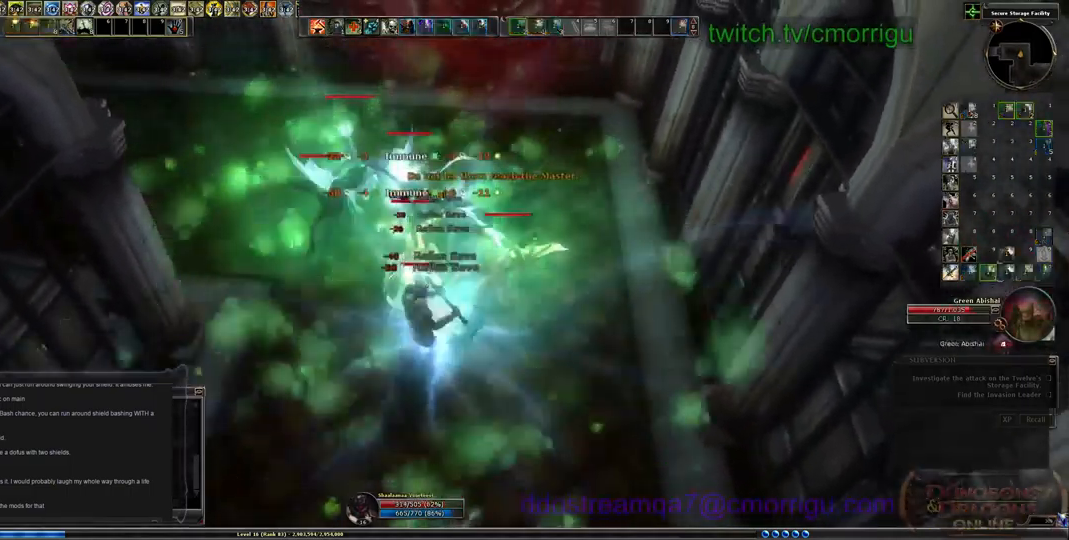
{"keys": [], "events": []}
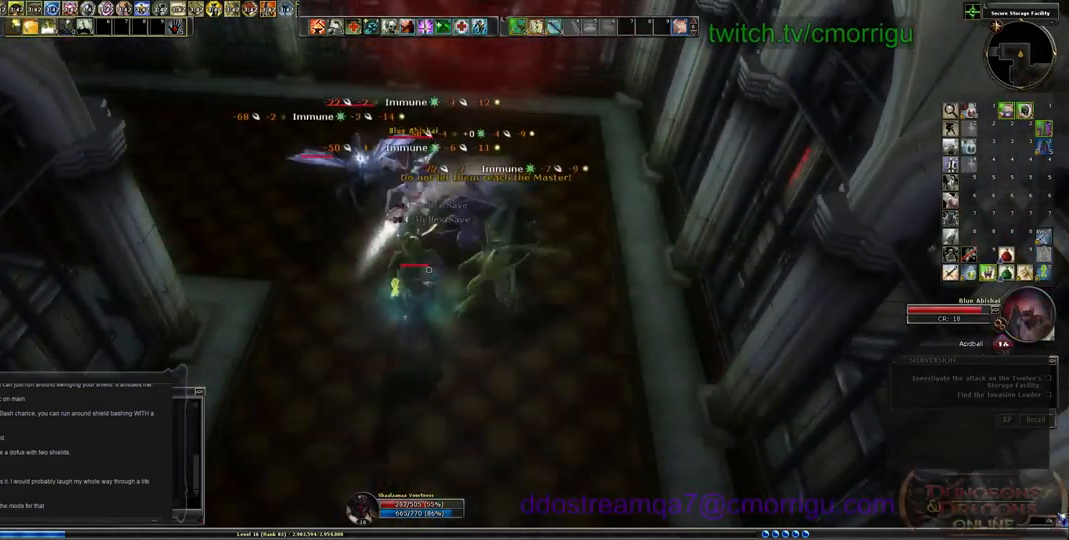
{"keys": ["w"], "events": [[500, "w", "down"]]}
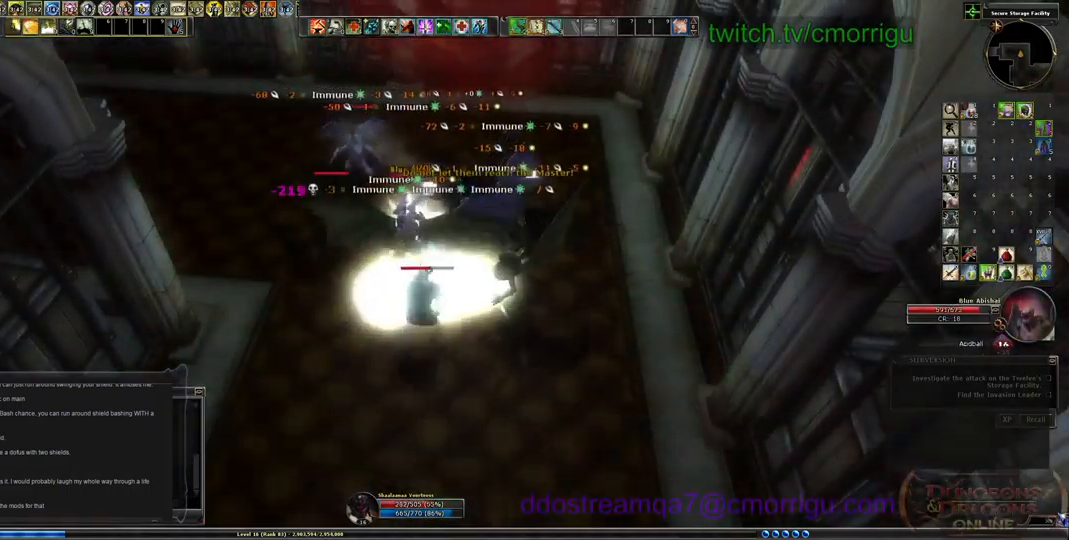
{"keys": [], "events": [[133, "w", "up"], [267, "1", "down"], [467, "1", "up"]]}
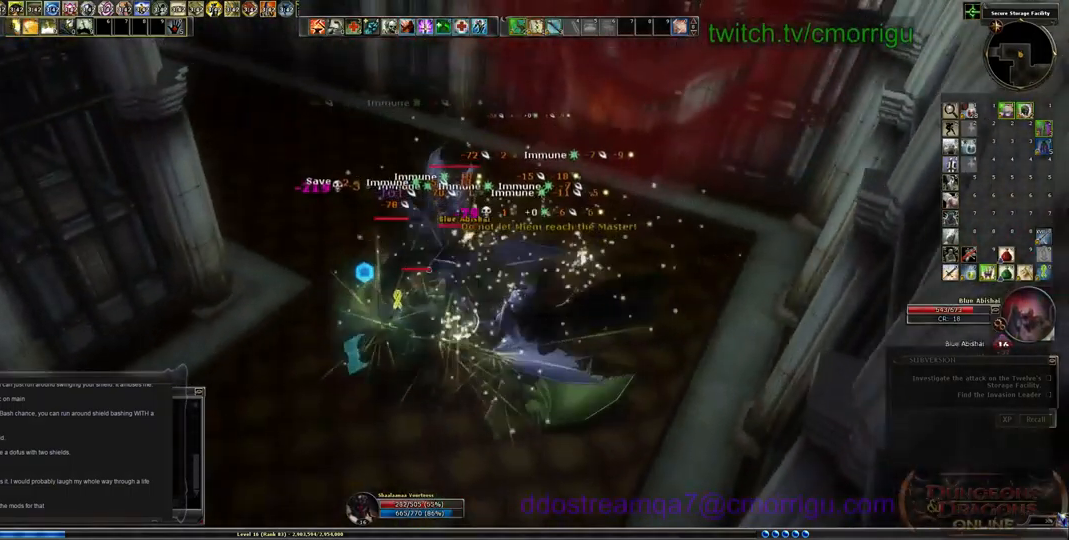
{"keys": ["s"], "events": [[300, "2", "down"], [467, "2", "up"], [467, "s", "down"]]}
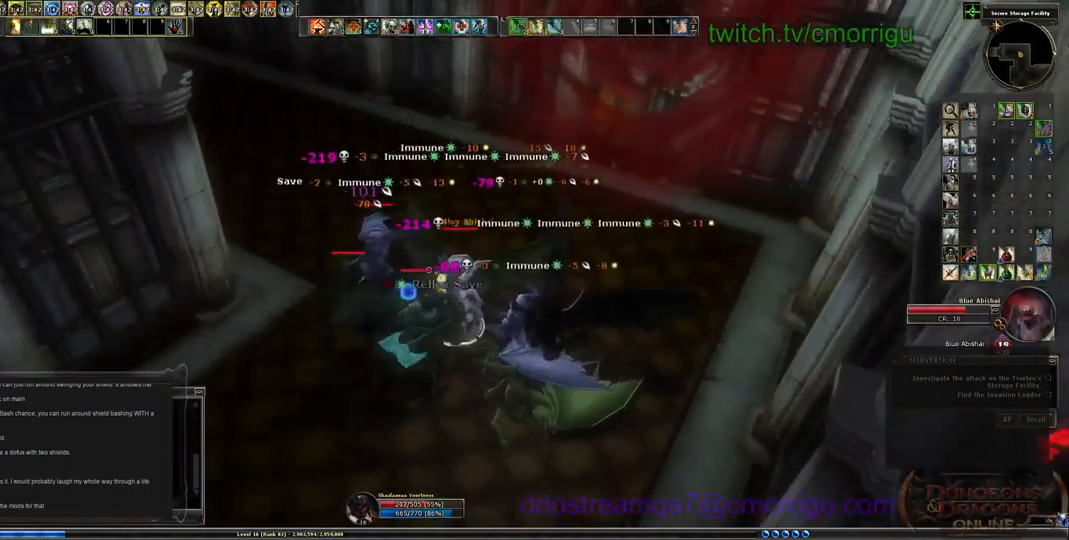
{"keys": ["s"], "events": [[233, "space", "down"], [433, "space", "up"]]}
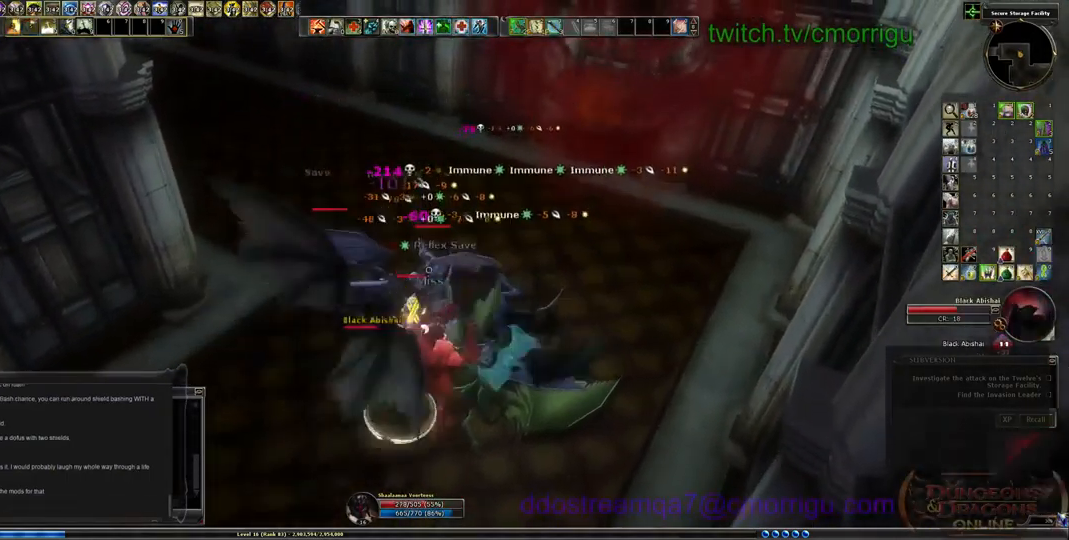
{"keys": ["s"], "events": [[133, "equals", "down"], [300, "equals", "up"]]}
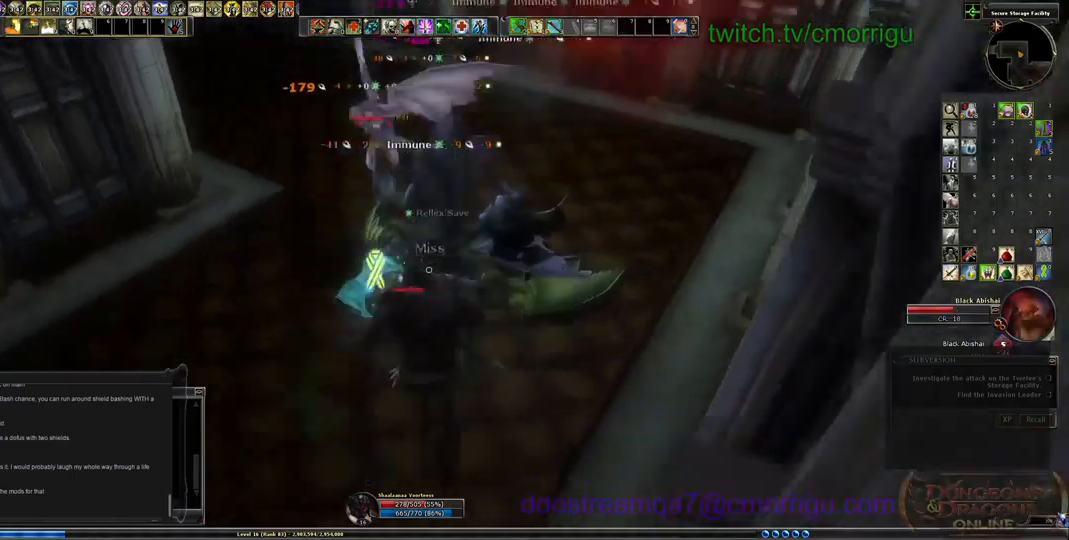
{"keys": ["a"], "events": [[166, "s", "up"], [233, "a", "down"]]}
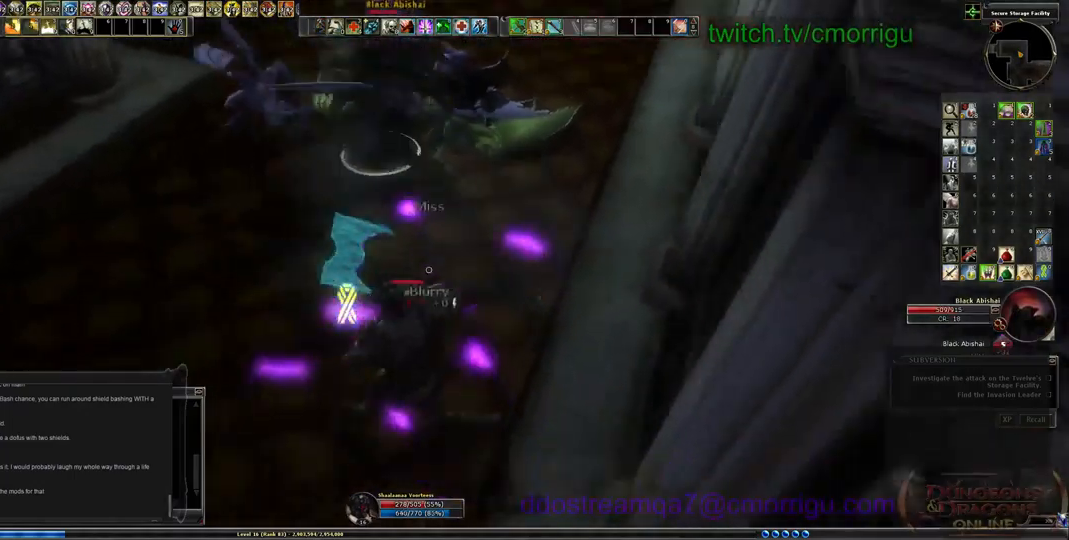
{"keys": [], "events": [[166, "a", "up"]]}
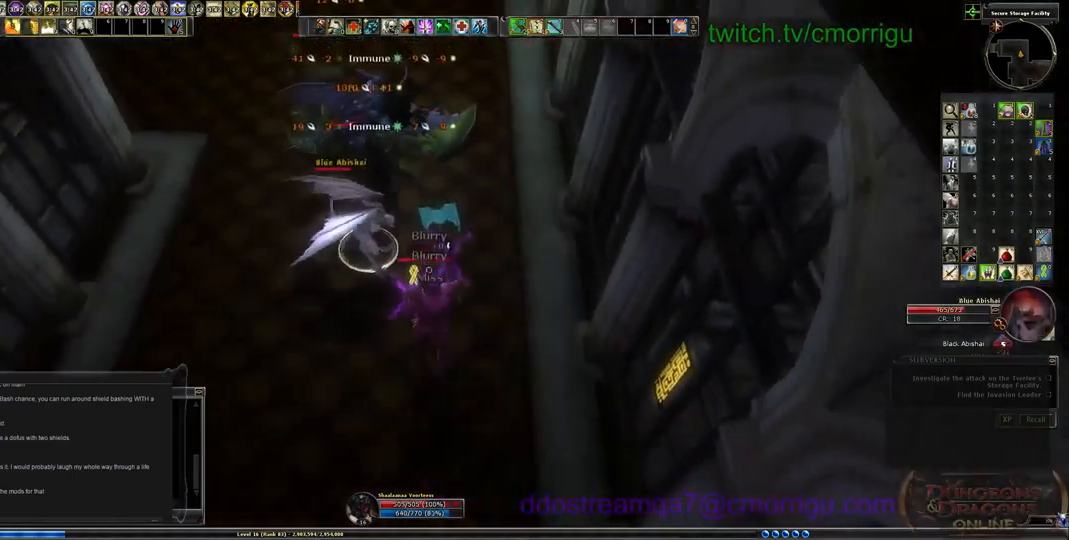
{"keys": [], "events": [[133, "a", "down"], [300, "a", "up"]]}
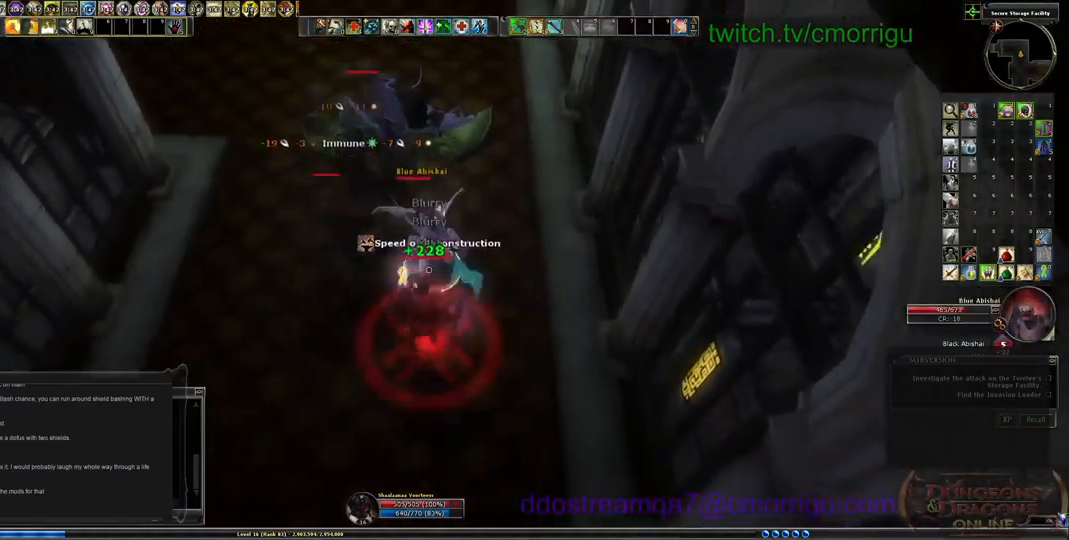
{"keys": [], "events": [[266, "1", "down"], [466, "1", "up"]]}
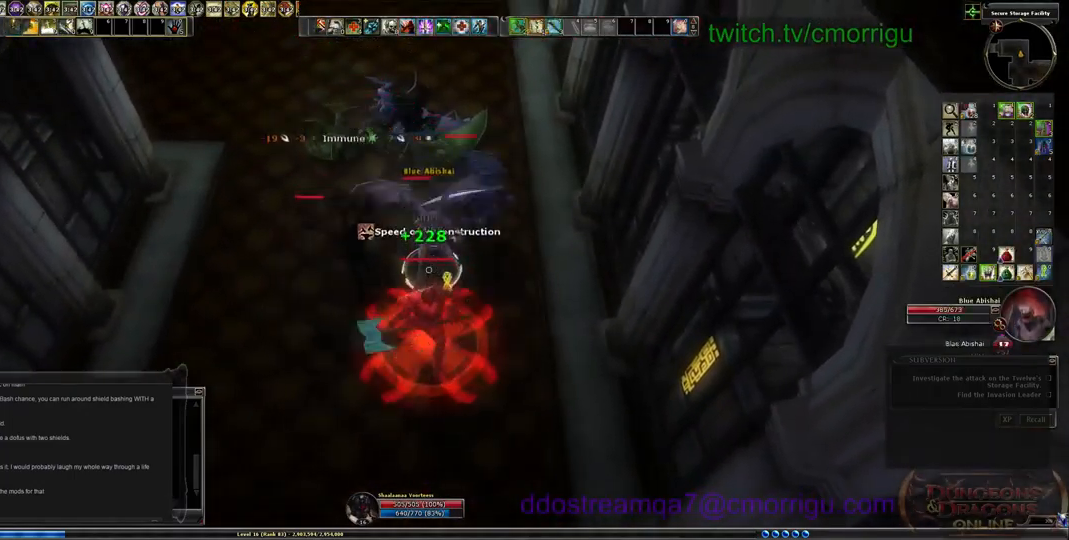
{"keys": [], "events": [[266, "2", "down"], [433, "2", "up"]]}
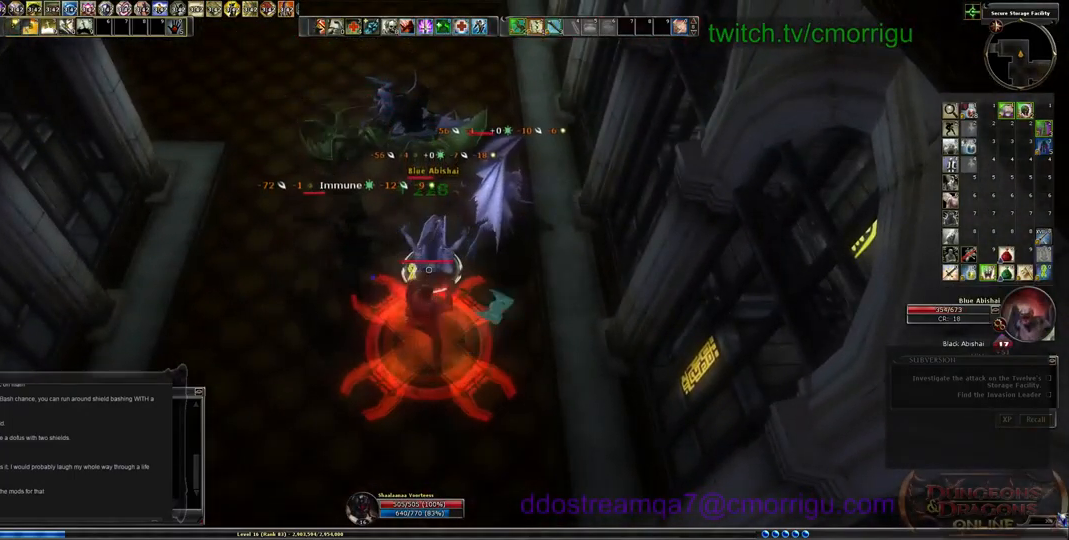
{"keys": [], "events": []}
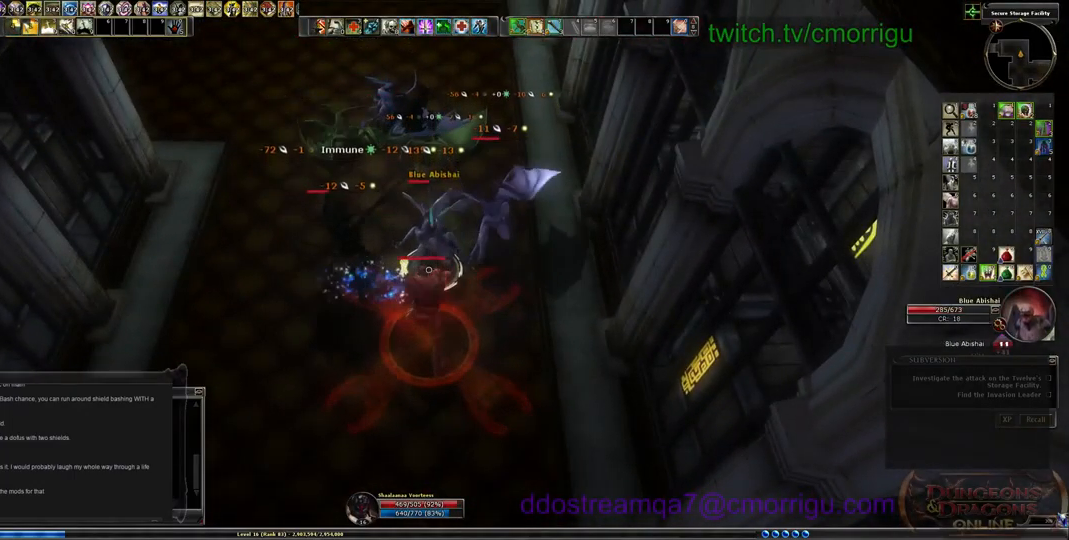
{"keys": [], "events": []}
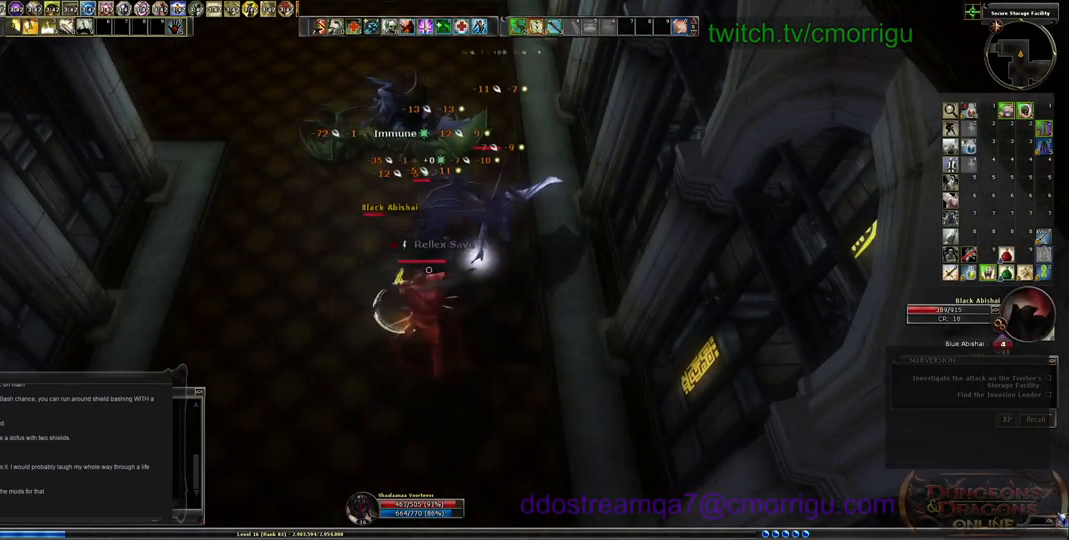
{"keys": [], "events": []}
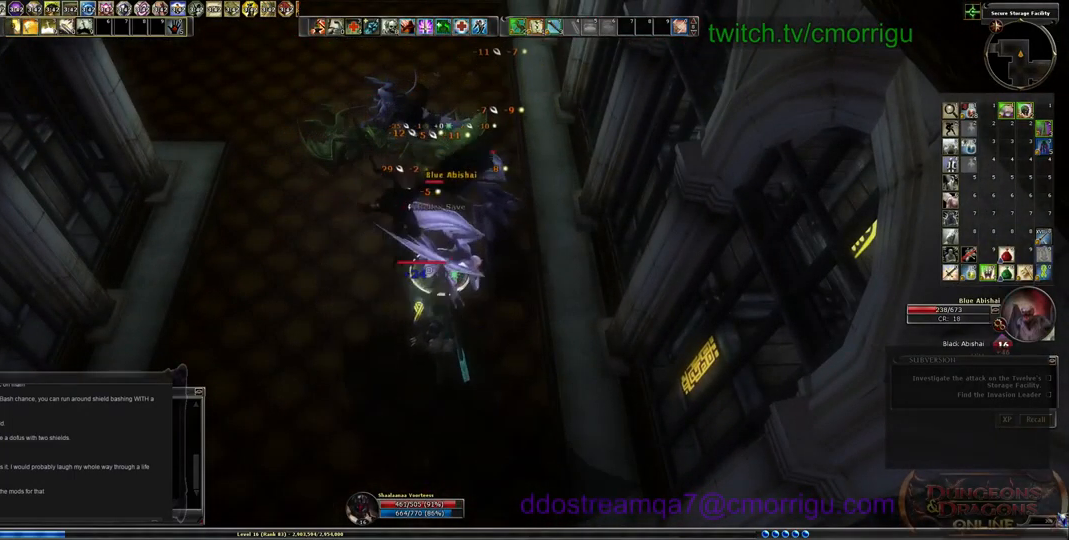
{"keys": [], "events": [[133, "1", "down"], [366, "1", "up"]]}
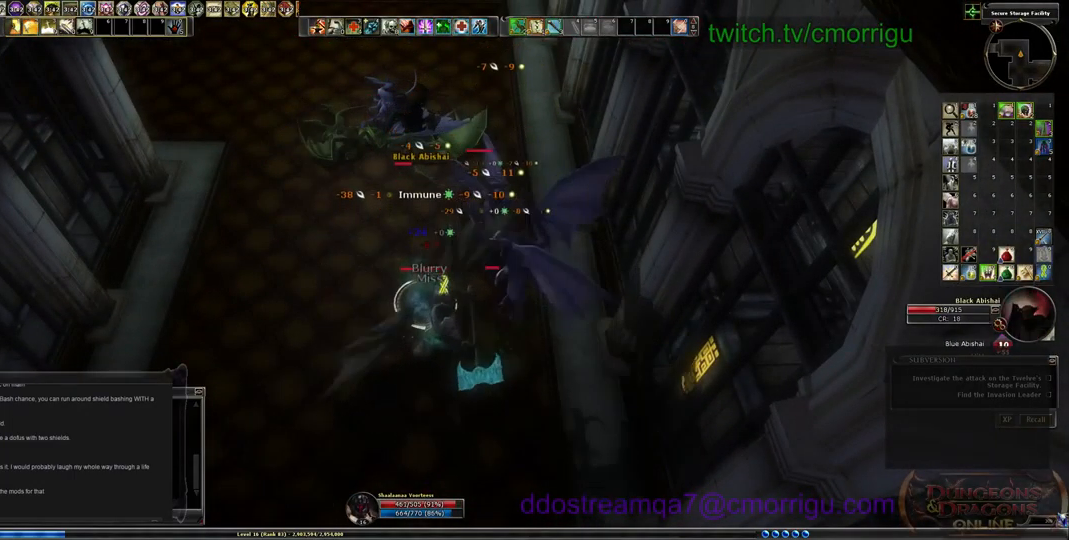
{"keys": [], "events": [[233, "2", "down"], [400, "2", "up"]]}
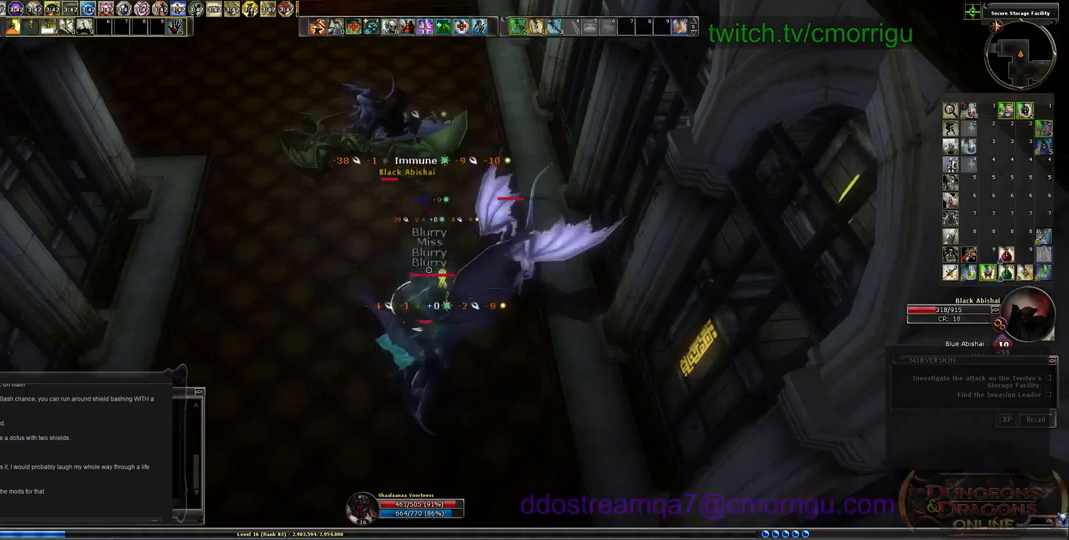
{"keys": [], "events": [[233, "3", "down"], [433, "3", "up"]]}
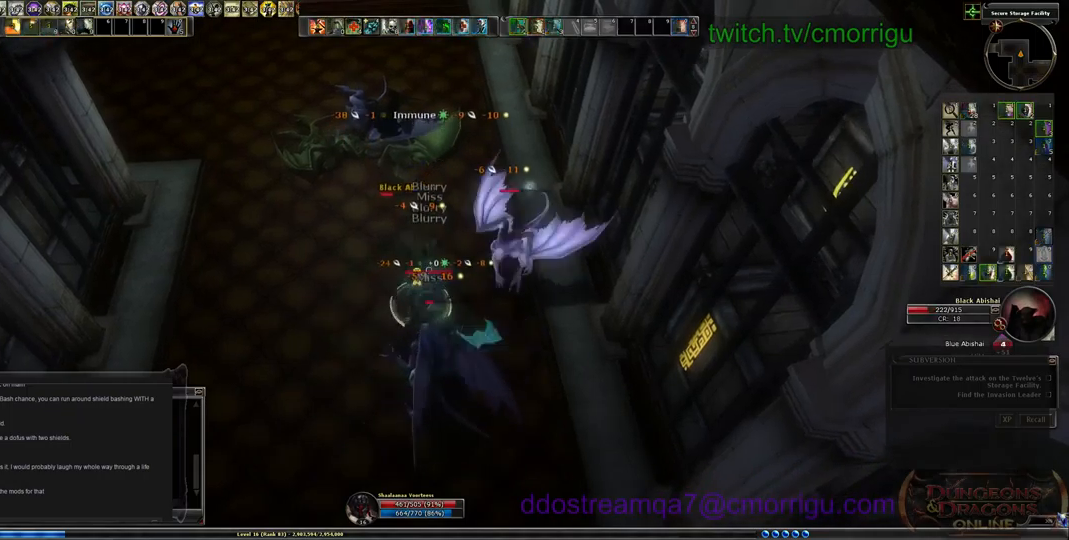
{"keys": [], "events": []}
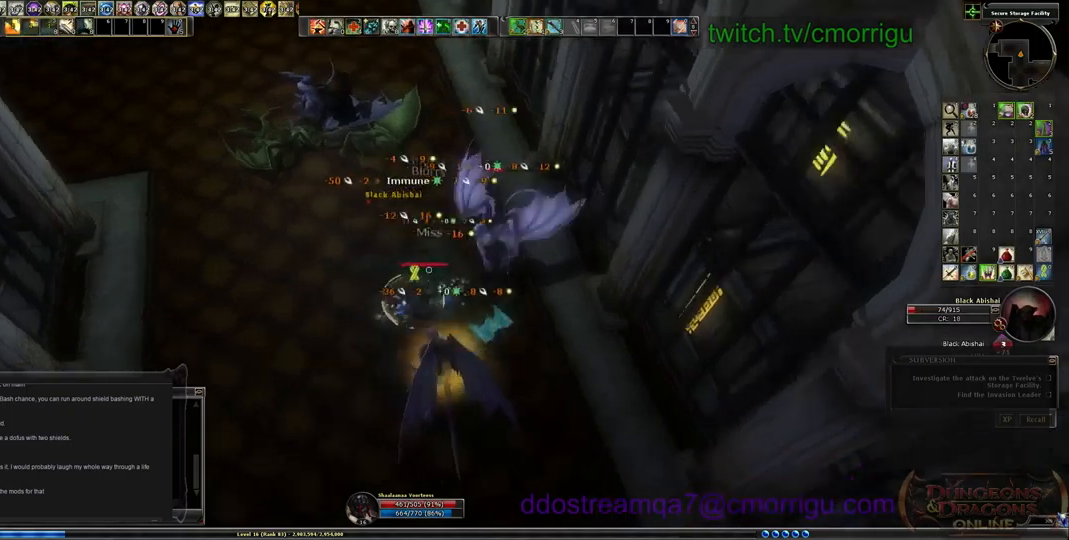
{"keys": [], "events": []}
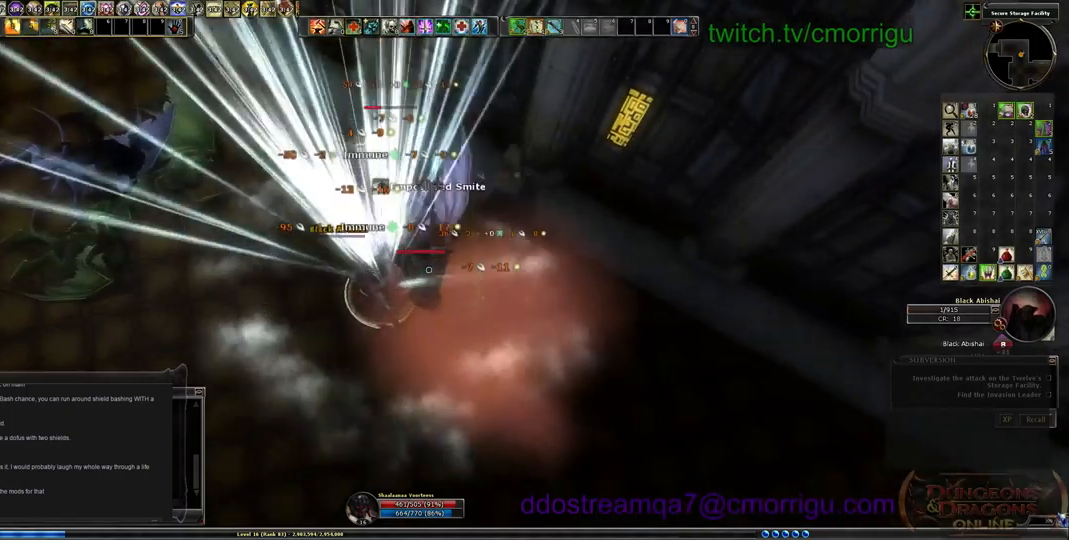
{"keys": [], "events": [[200, "a", "down"], [467, "a", "up"]]}
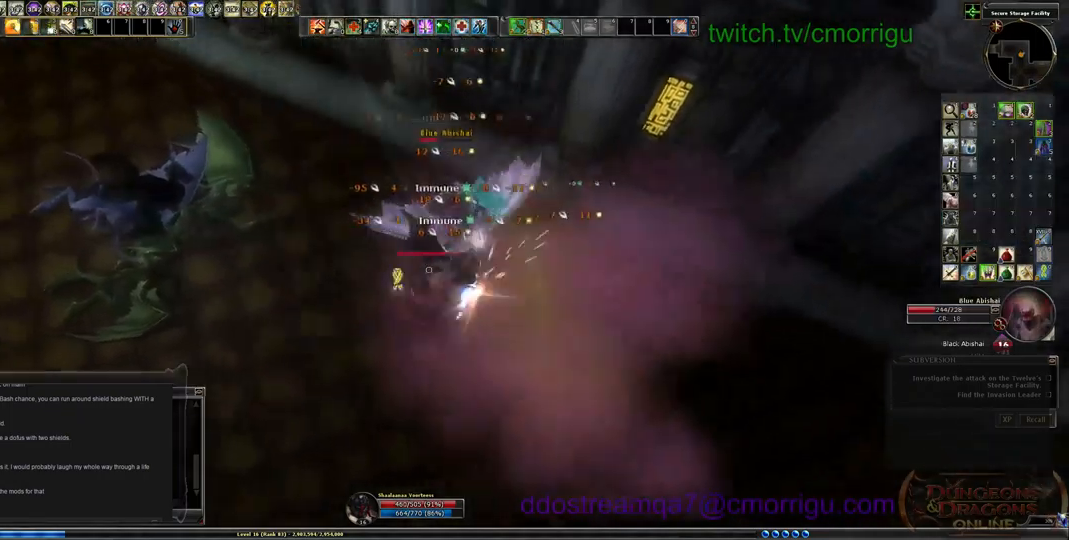
{"keys": ["1"], "events": [[400, "1", "down"]]}